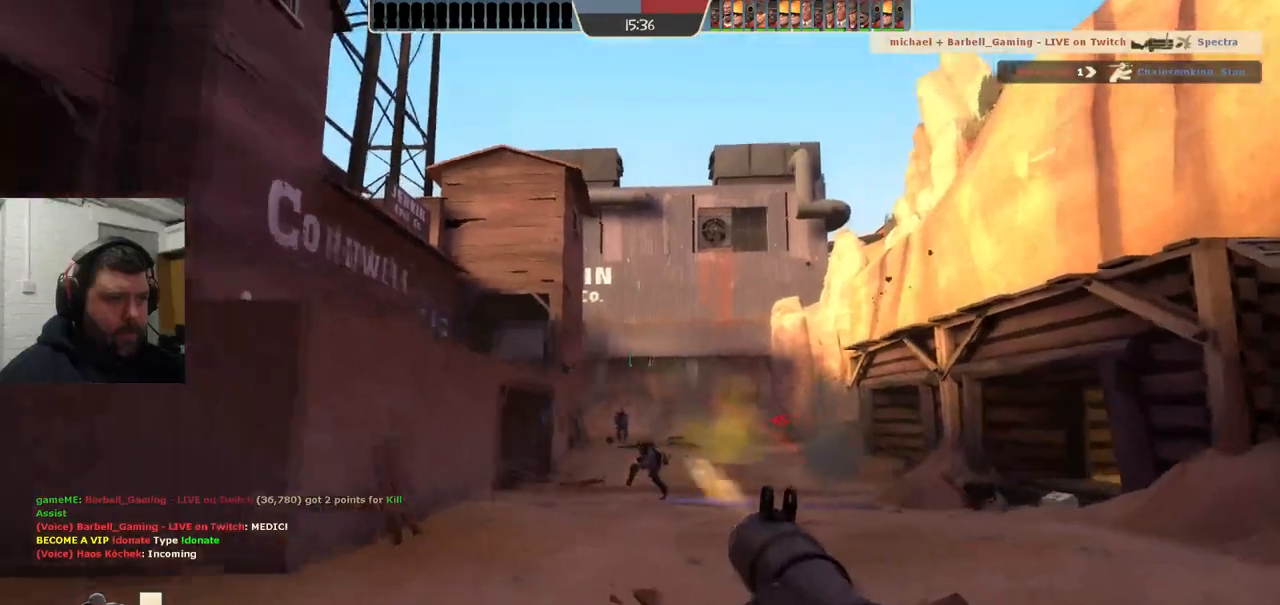
Gameplay with a controller (PlayStation layout); each line is a JSON object with the inputs held at the frame after it. "events" lists button and stick changes between this image and that frame as [ms after this image, input, new state], when the widget could be followed in between. Not read: L1.
{"buttons": [], "left_stick": "left", "right_stick": "center", "events": [[50, "R2", "up"], [117, "R2", "down"], [183, "R2", "up"], [250, "R2", "down"], [333, "R2", "up"], [350, "left_stick", "up"], [400, "R2", "down"], [450, "left_stick", "left"], [483, "R2", "up"]]}
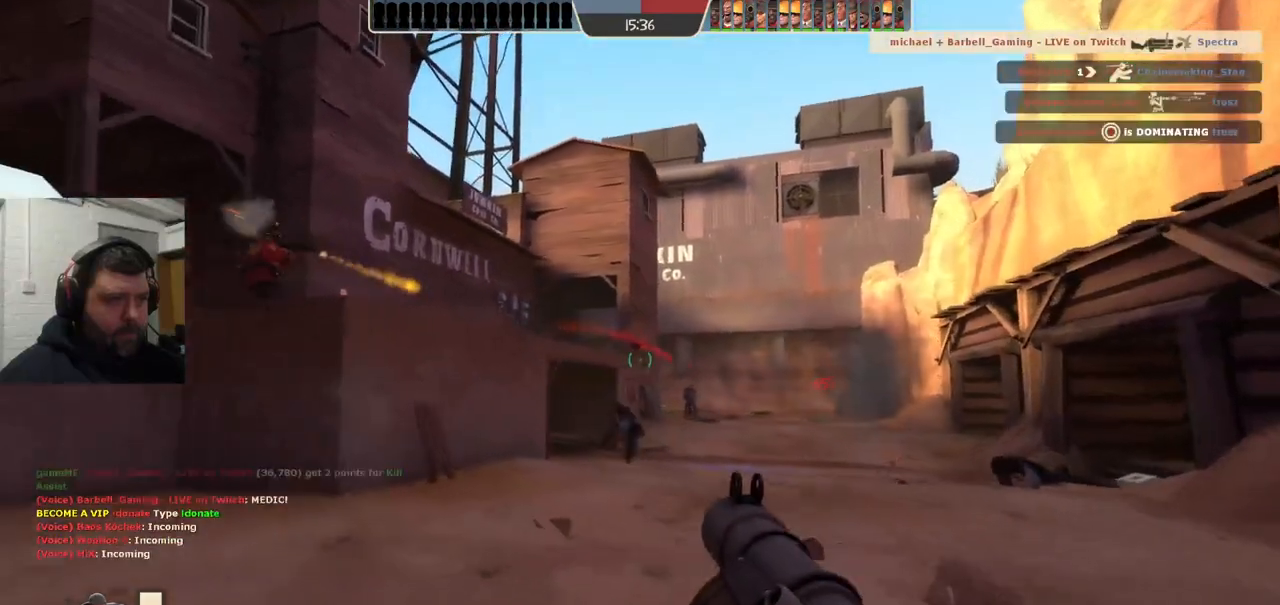
{"buttons": ["R2"], "left_stick": "left", "right_stick": "center", "events": [[50, "R2", "down"], [117, "R2", "up"], [183, "L2", "down"], [183, "R2", "down"], [267, "R2", "up"], [350, "R2", "down"], [400, "R2", "up"], [483, "L2", "up"], [483, "R2", "down"]]}
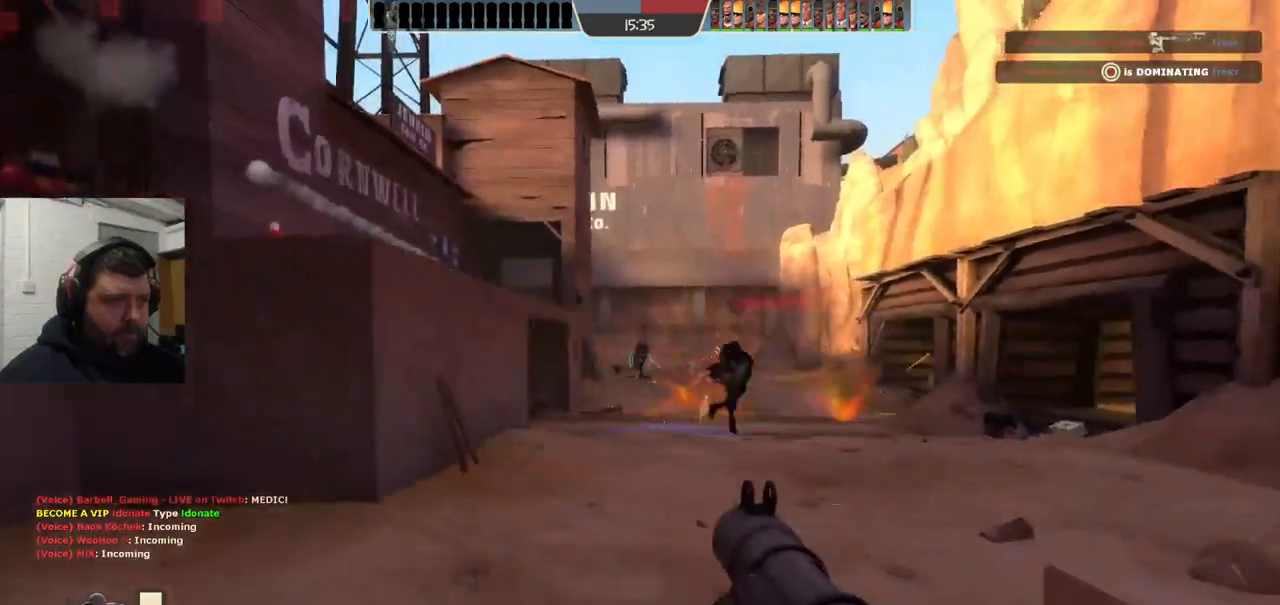
{"buttons": ["R2"], "left_stick": "down-left", "right_stick": "up", "events": [[67, "R2", "up"], [133, "right_stick", "right"], [150, "R2", "down"], [200, "R2", "up"], [233, "right_stick", "center"], [283, "R2", "down"], [300, "left_stick", "down-left"], [333, "right_stick", "up"], [383, "right_stick", "center"], [450, "right_stick", "up"]]}
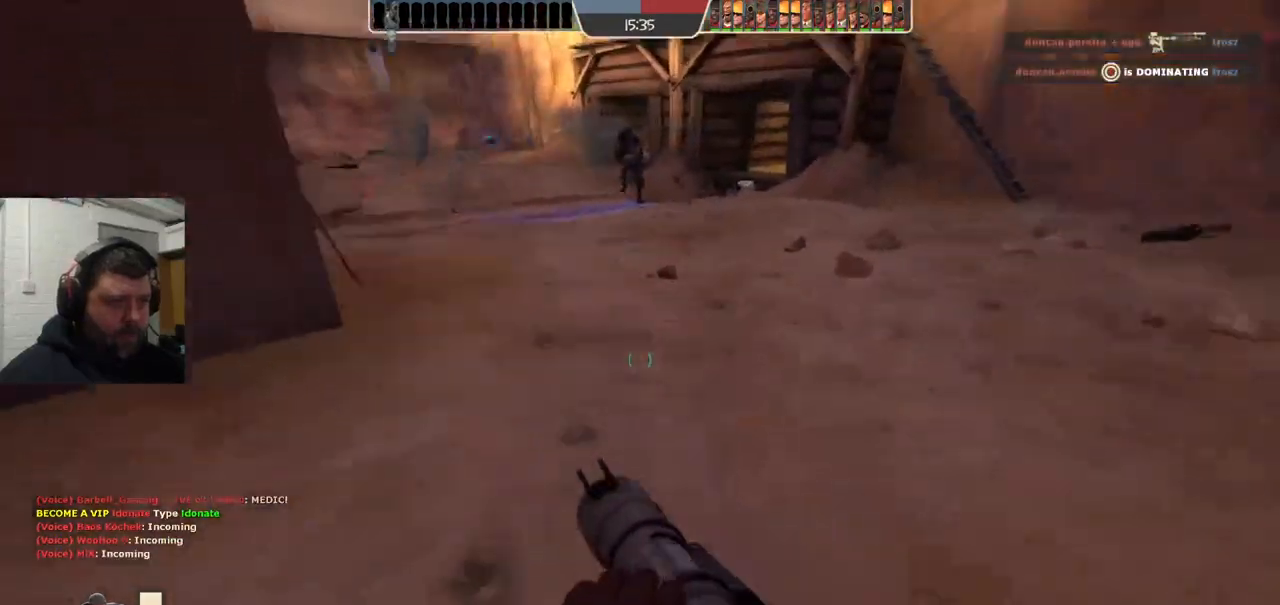
{"buttons": ["L2"], "left_stick": "up", "right_stick": "left", "events": [[17, "right_stick", "center"], [33, "R2", "up"], [117, "R2", "down"], [167, "R2", "up"], [233, "right_stick", "right"], [300, "right_stick", "center"], [350, "left_stick", "up-left"], [350, "right_stick", "left"], [417, "L2", "down"], [450, "left_stick", "up"]]}
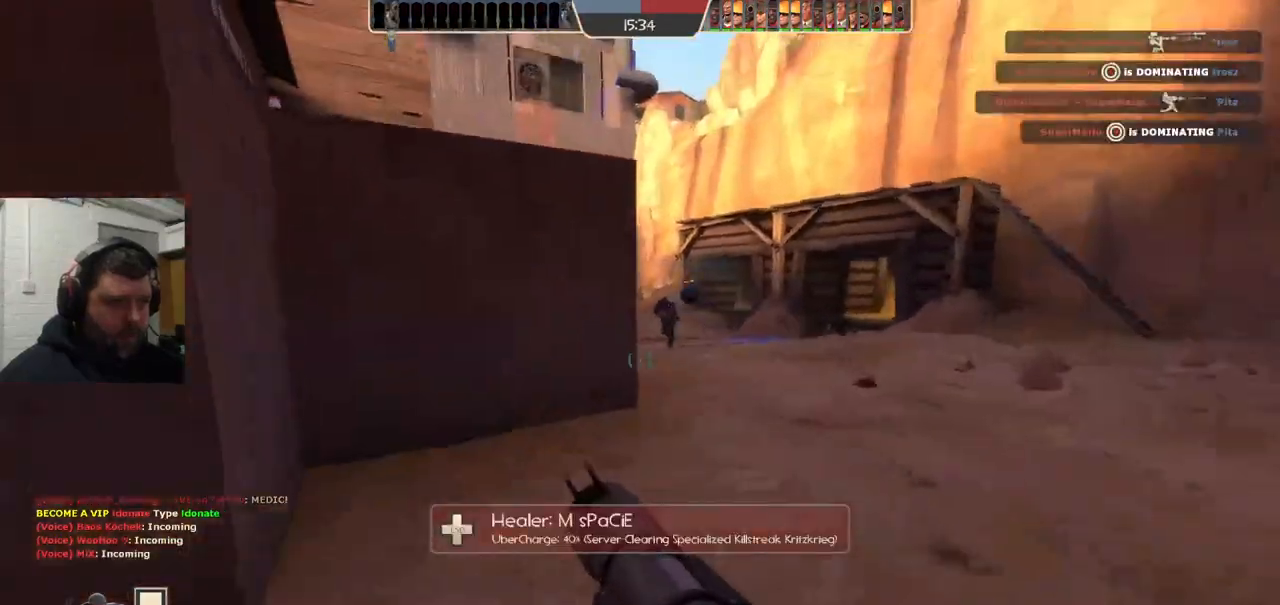
{"buttons": [], "left_stick": "right", "right_stick": "center"}
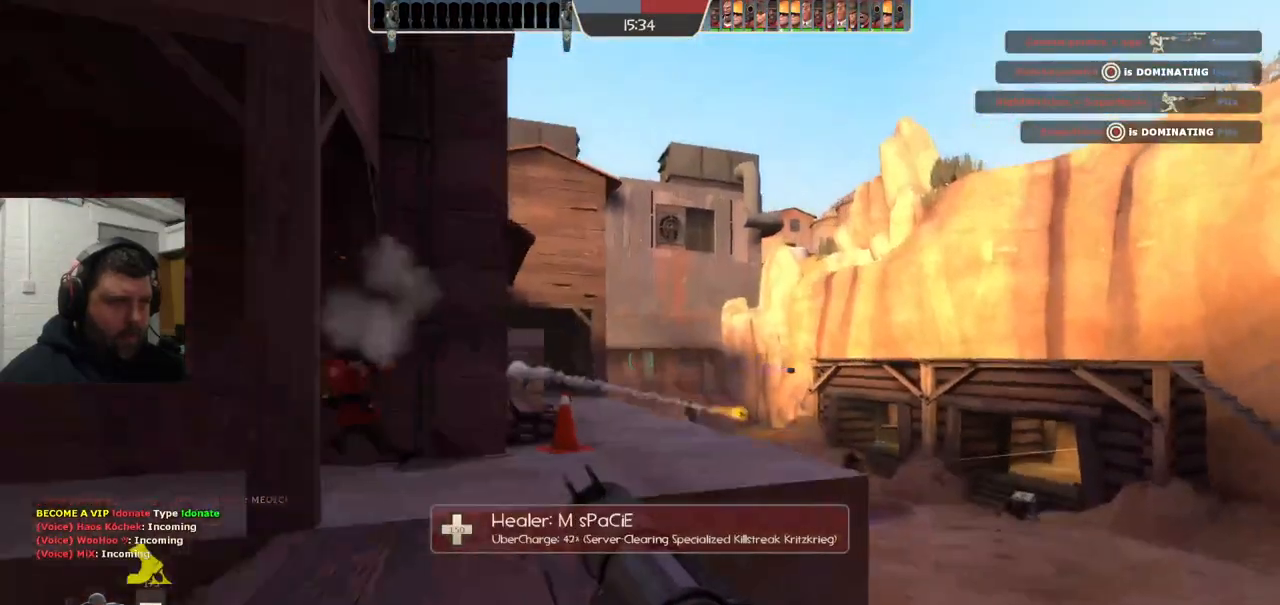
{"buttons": [], "left_stick": "up-right", "right_stick": "center", "events": [[150, "R2", "down"], [317, "R2", "up"], [417, "R2", "down"], [500, "R2", "up"], [500, "left_stick", "up-right"]]}
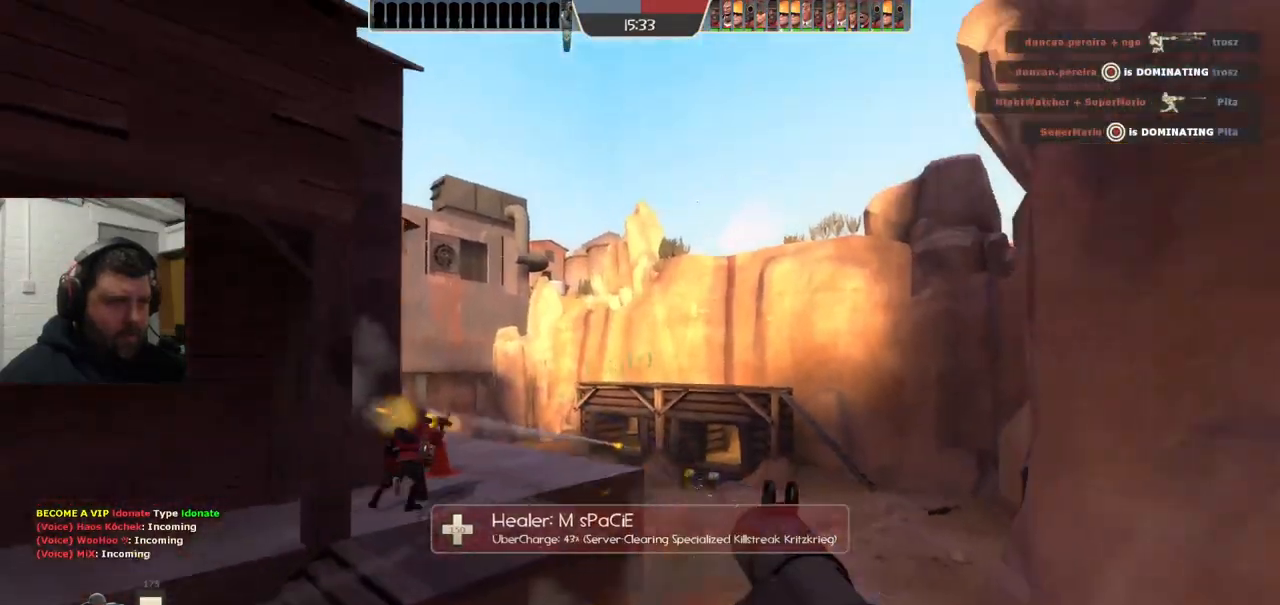
{"buttons": [], "left_stick": "left", "right_stick": "center", "events": [[33, "left_stick", "right"], [50, "left_stick", "up-left"], [167, "left_stick", "left"], [250, "SQUARE", "down"], [333, "SQUARE", "up"], [400, "SQUARE", "down"], [500, "SQUARE", "up"]]}
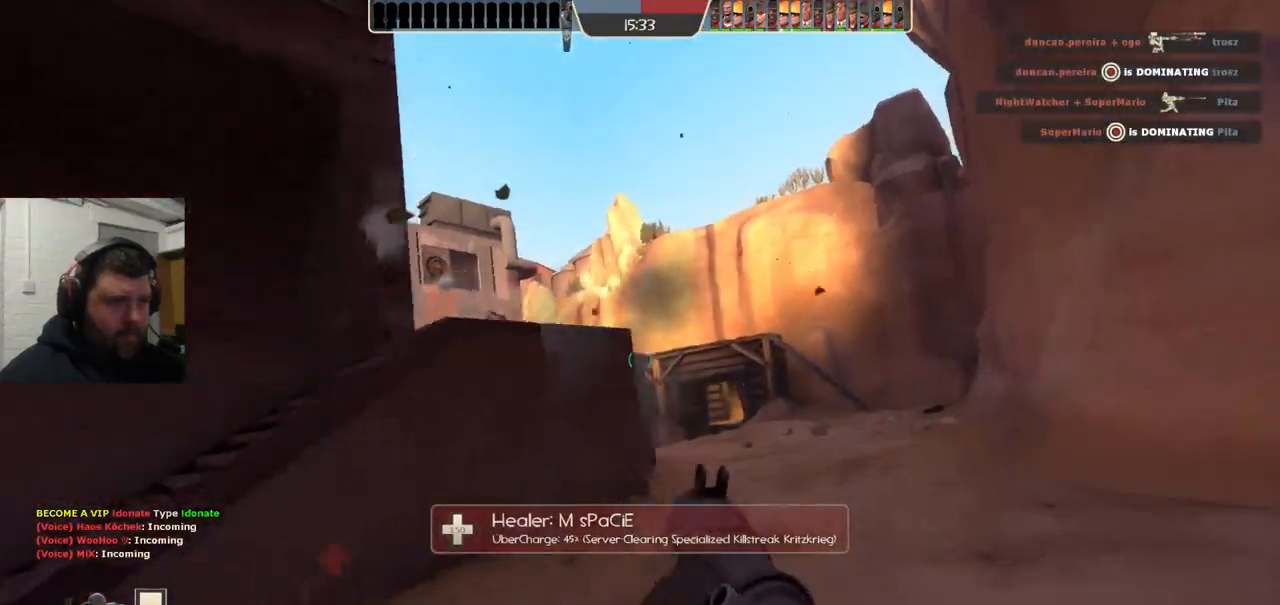
{"buttons": ["L2"], "left_stick": "up-left", "right_stick": "center", "events": [[150, "right_stick", "left"], [267, "right_stick", "center"], [300, "left_stick", "up-left"], [433, "L2", "down"]]}
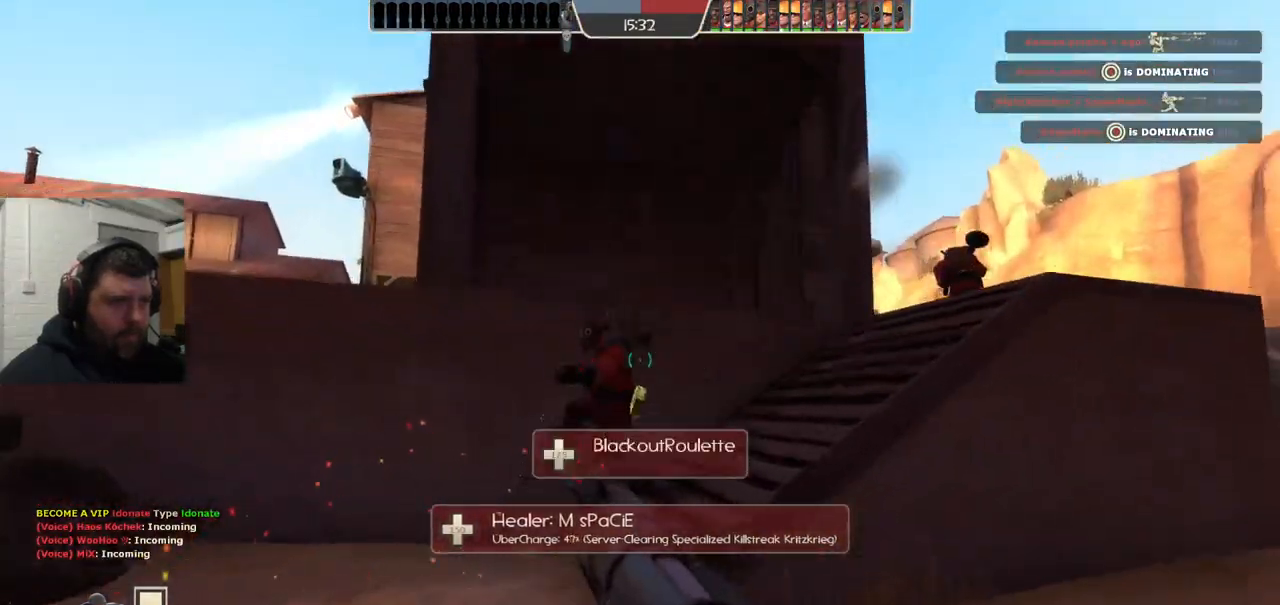
{"buttons": [], "left_stick": "up", "right_stick": "right", "events": [[33, "left_stick", "up"], [133, "L2", "up"], [150, "L2", "down"], [300, "L2", "up"], [450, "right_stick", "right"]]}
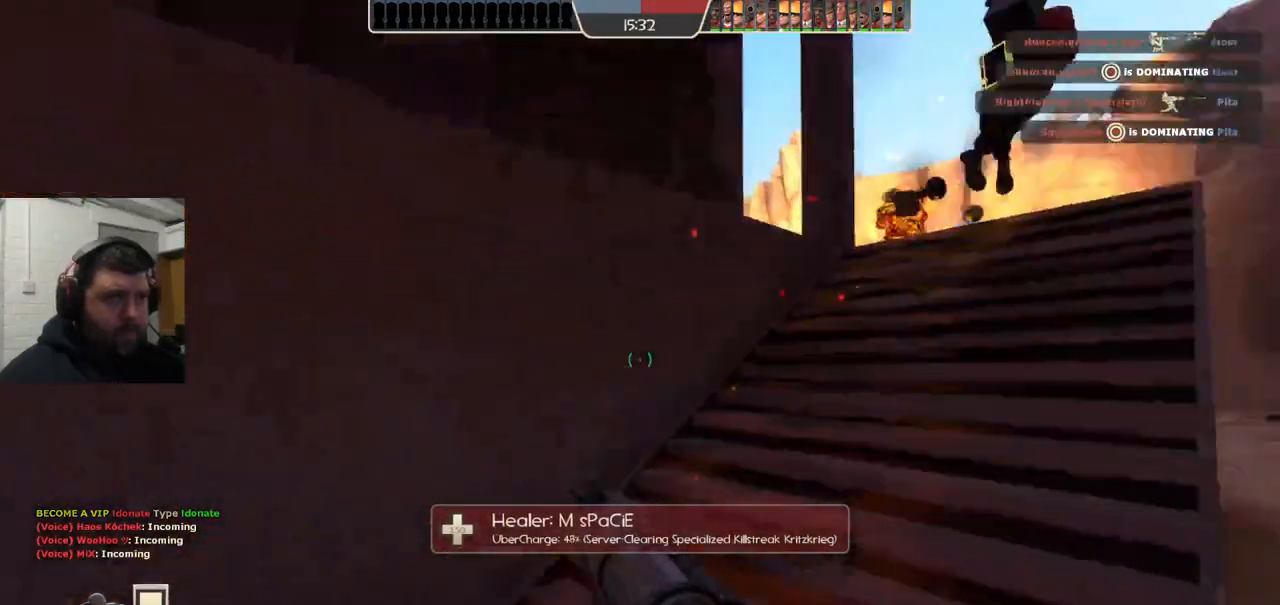
{"buttons": [], "left_stick": "up", "right_stick": "center", "events": [[83, "right_stick", "center"]]}
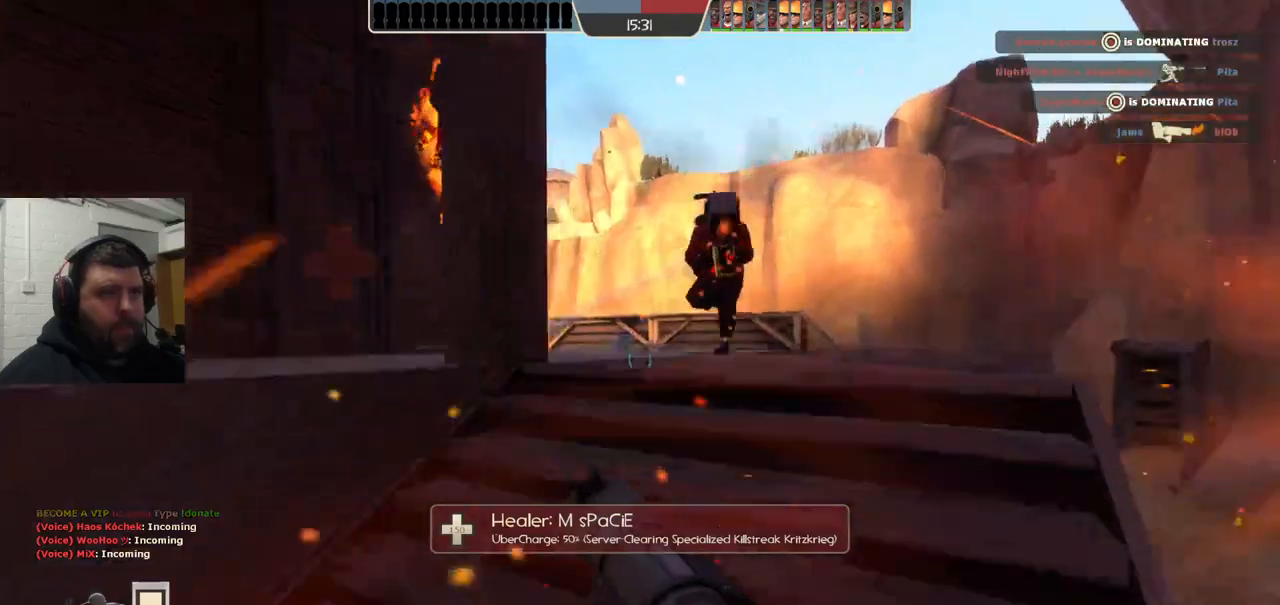
{"buttons": [], "left_stick": "up", "right_stick": "center", "events": []}
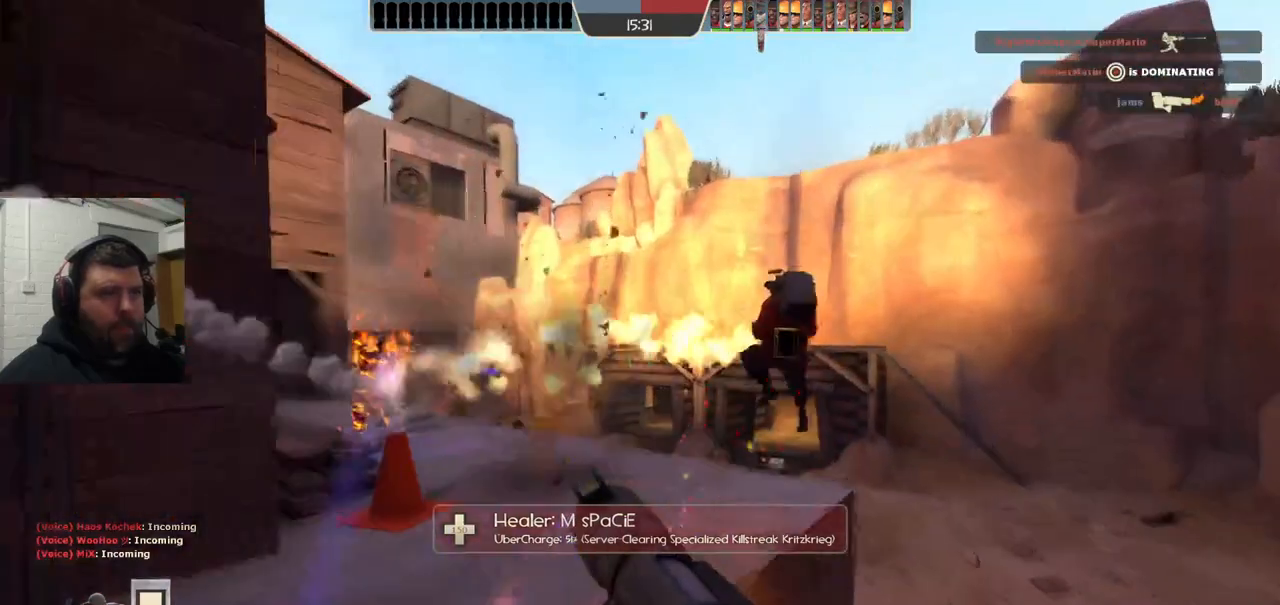
{"buttons": [], "left_stick": "up-right", "right_stick": "center", "events": [[133, "R2", "down"], [150, "left_stick", "up-right"], [250, "R2", "up"], [317, "R2", "down"], [383, "R2", "up"]]}
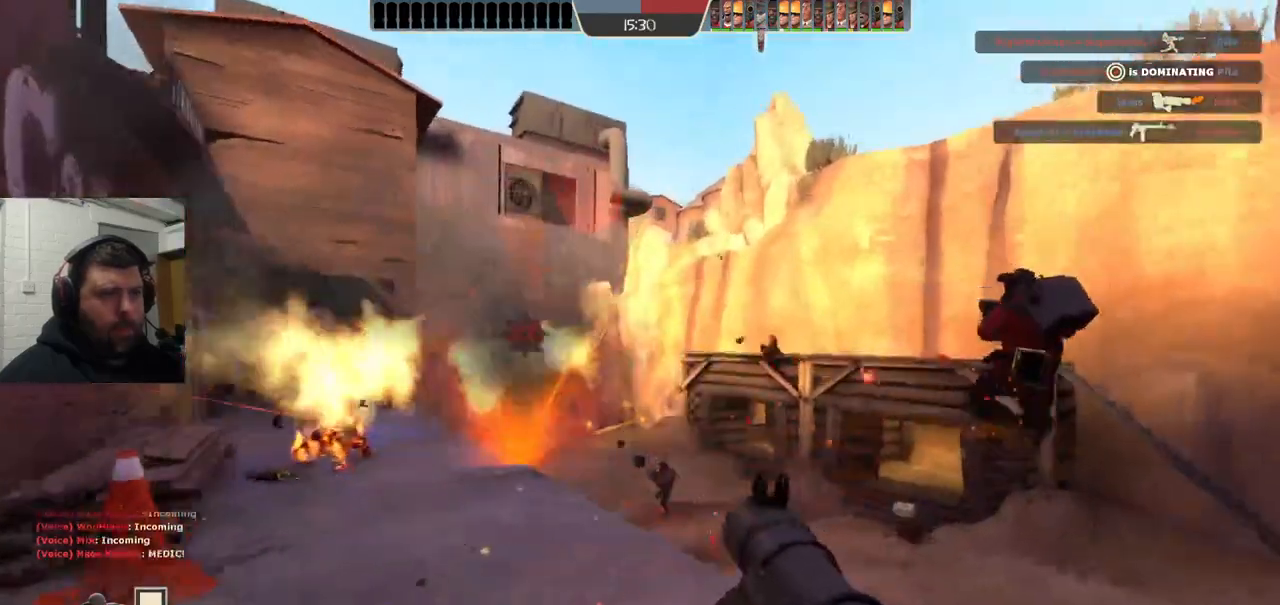
{"buttons": [], "left_stick": "right", "right_stick": "center", "events": [[217, "R2", "down"], [300, "left_stick", "right"], [317, "R2", "up"], [383, "R2", "down"], [467, "R2", "up"]]}
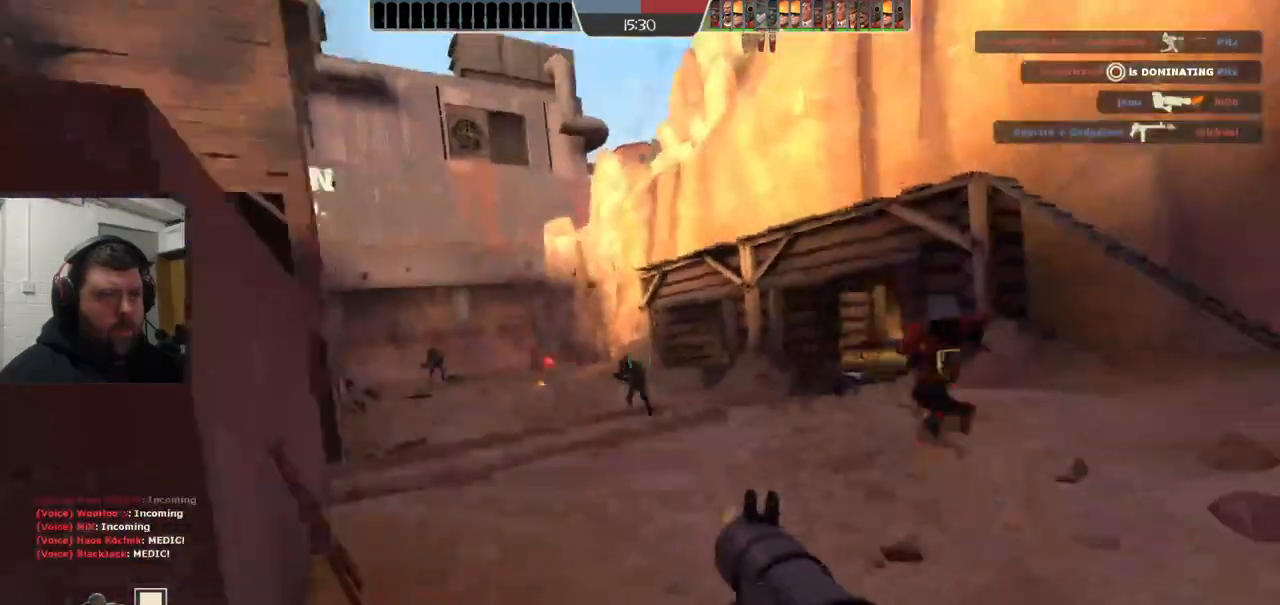
{"buttons": ["R2"], "left_stick": "right", "right_stick": "center", "events": [[50, "R2", "down"], [117, "R2", "up"], [183, "L2", "down"], [183, "R2", "down"], [267, "R2", "up"], [333, "L2", "up"], [350, "R2", "down"], [400, "L2", "down"], [400, "R2", "up"], [500, "L2", "up"], [500, "R2", "down"]]}
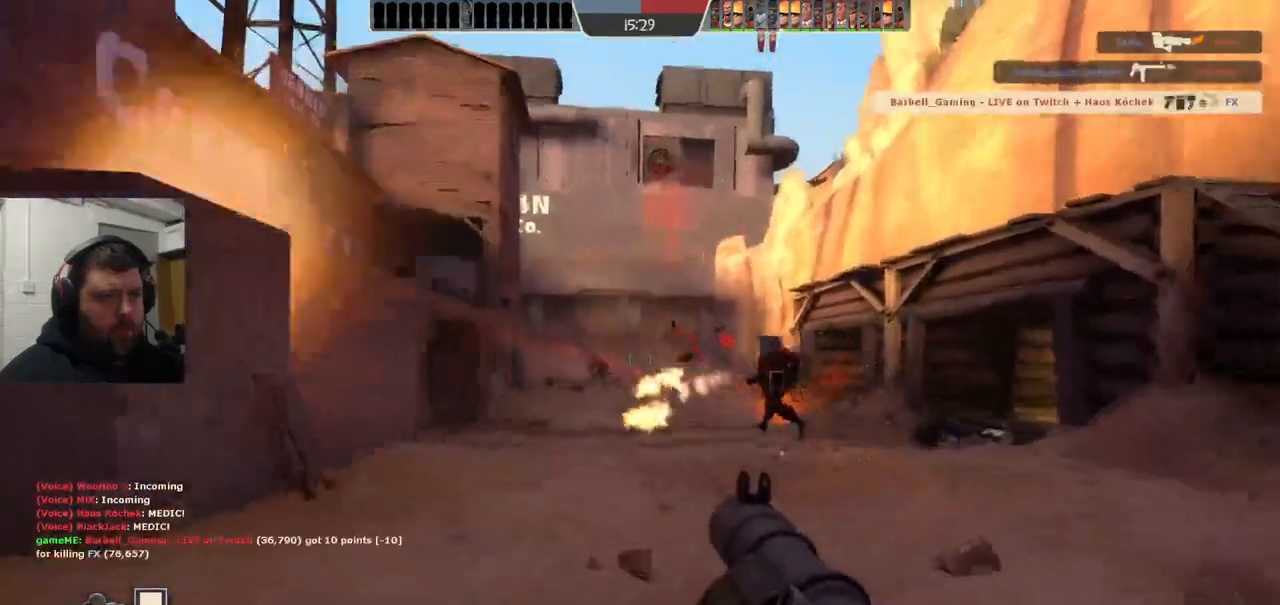
{"buttons": ["SQUARE"], "left_stick": "right", "right_stick": "center", "events": [[67, "R2", "up"], [133, "R2", "down"], [217, "R2", "up"], [317, "SQUARE", "down"], [383, "SQUARE", "up"], [467, "SQUARE", "down"]]}
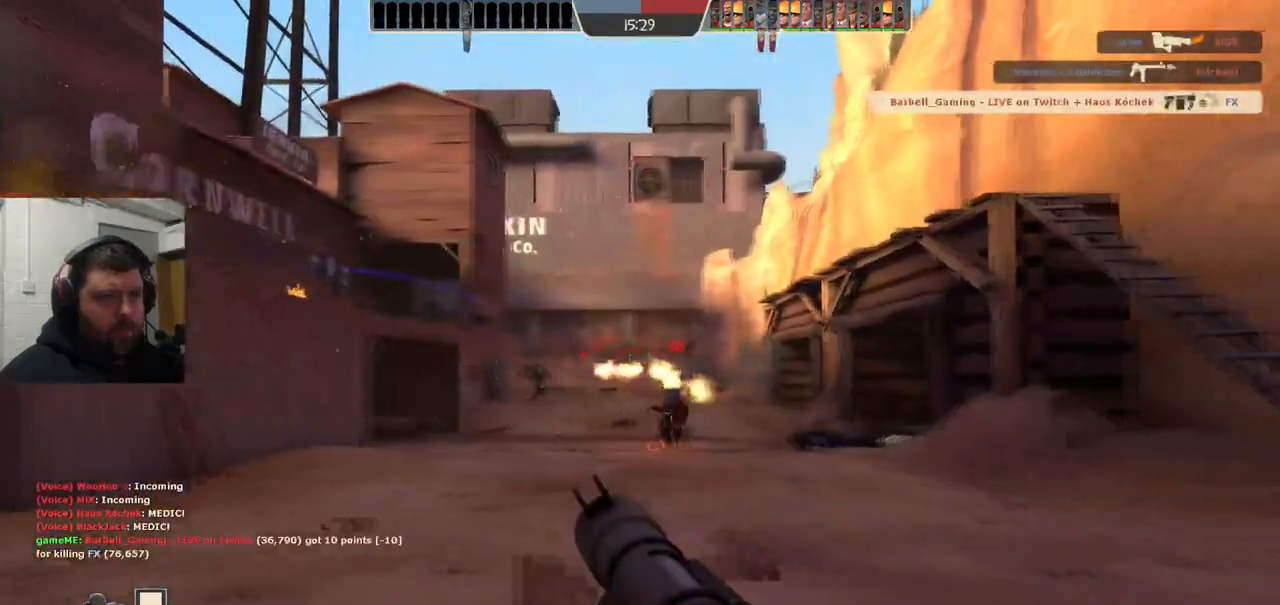
{"buttons": [], "left_stick": "right", "right_stick": "center", "events": [[50, "SQUARE", "up"]]}
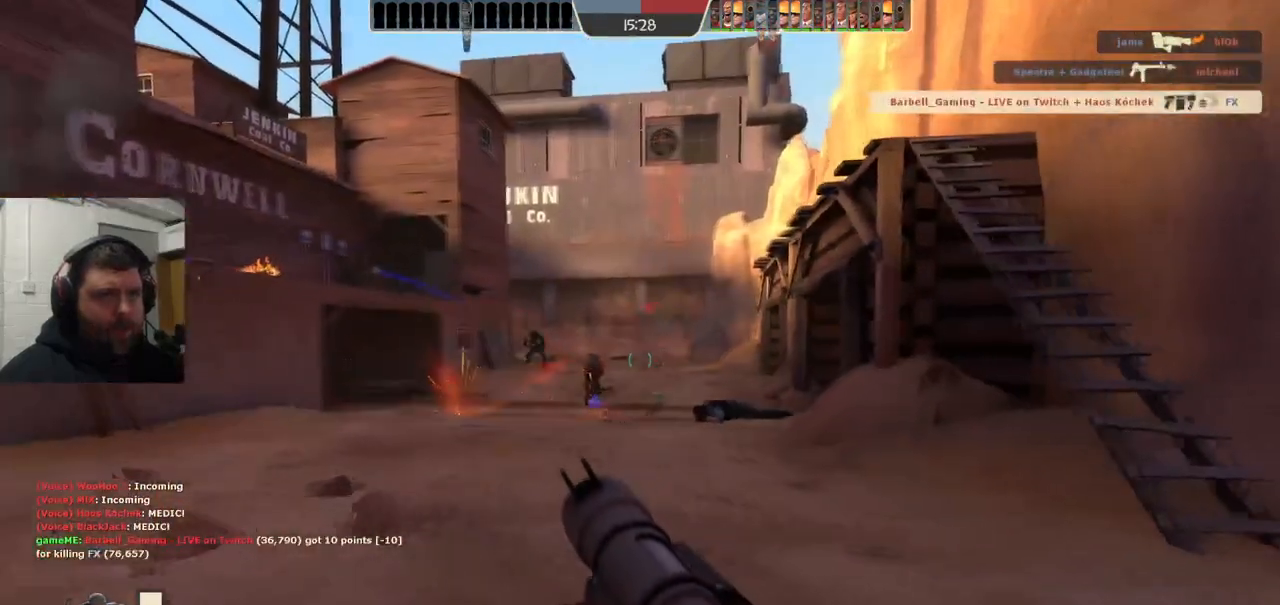
{"buttons": [], "left_stick": "up-right", "right_stick": "center", "events": [[500, "left_stick", "up-right"]]}
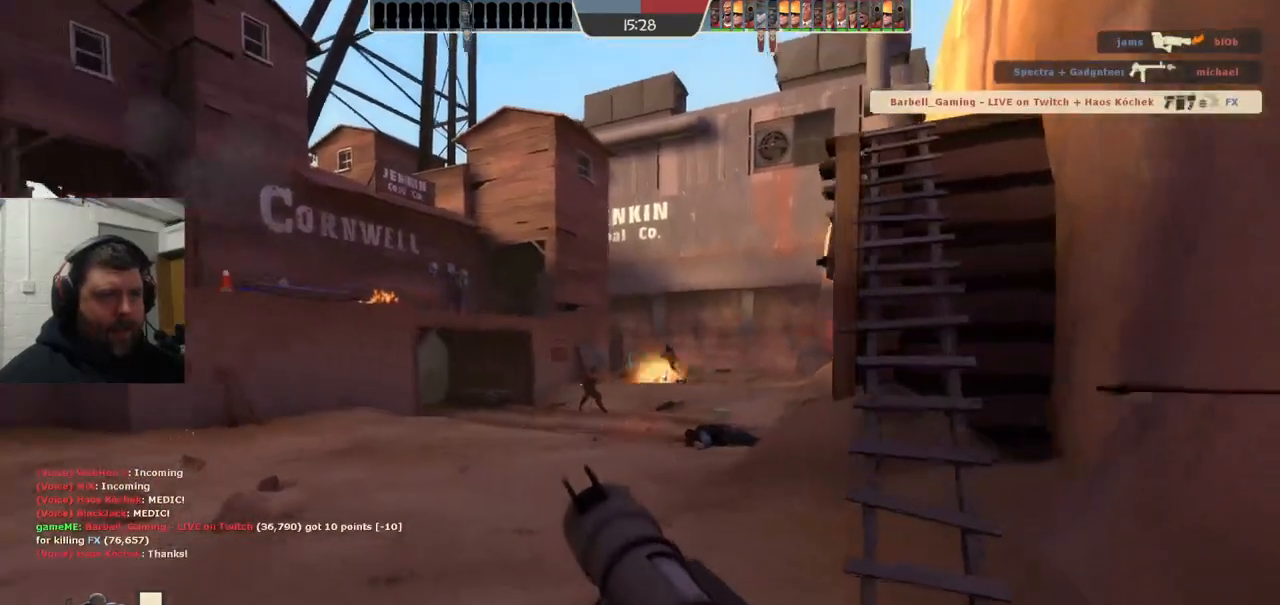
{"buttons": [], "left_stick": "up-right", "right_stick": "center", "events": []}
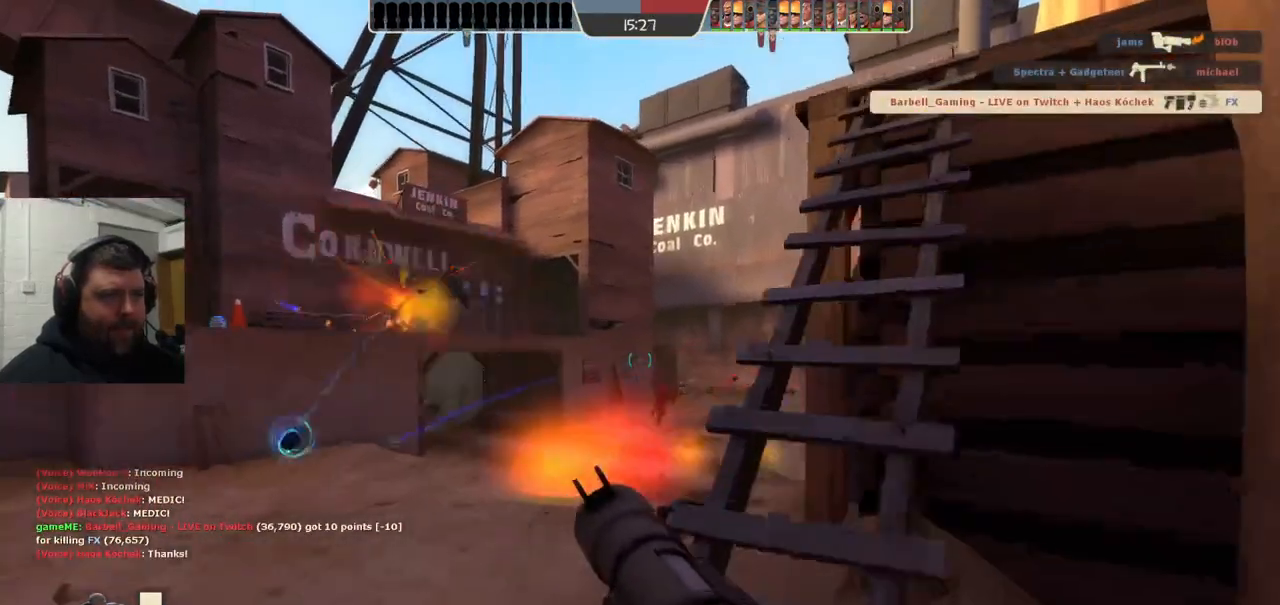
{"buttons": [], "left_stick": "up-left", "right_stick": "center", "events": [[217, "left_stick", "up"], [350, "R2", "down"], [467, "R2", "up"], [467, "left_stick", "up-left"]]}
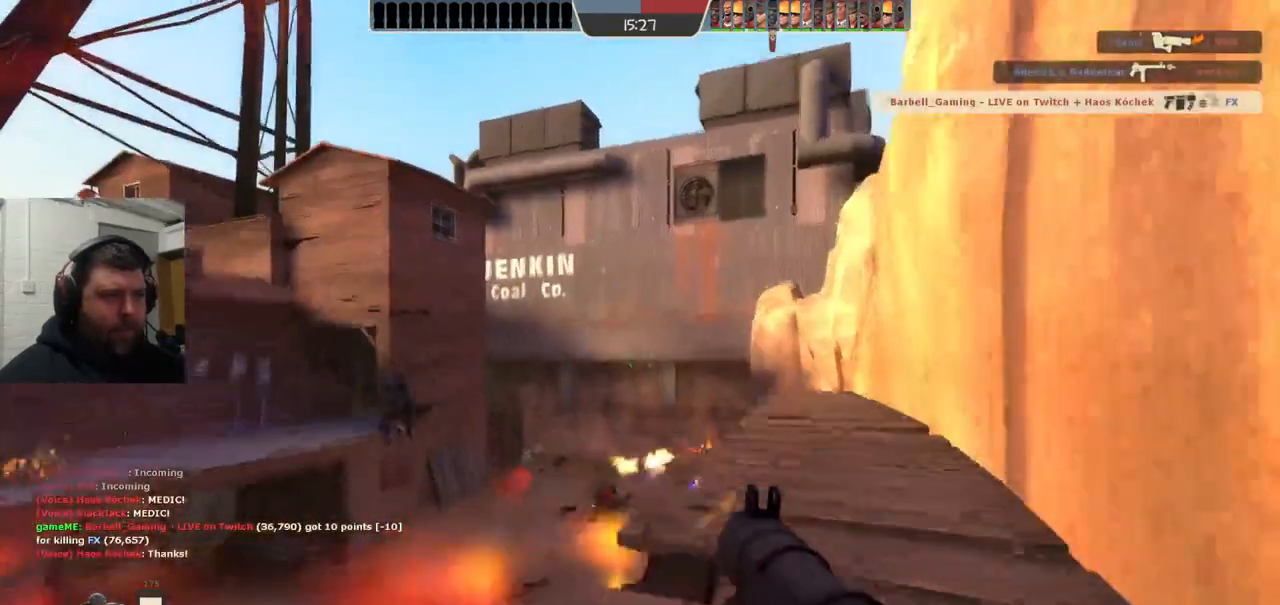
{"buttons": ["R2"], "left_stick": "left", "right_stick": "center", "events": [[100, "left_stick", "left"], [333, "right_stick", "right"], [417, "right_stick", "center"], [483, "R2", "down"]]}
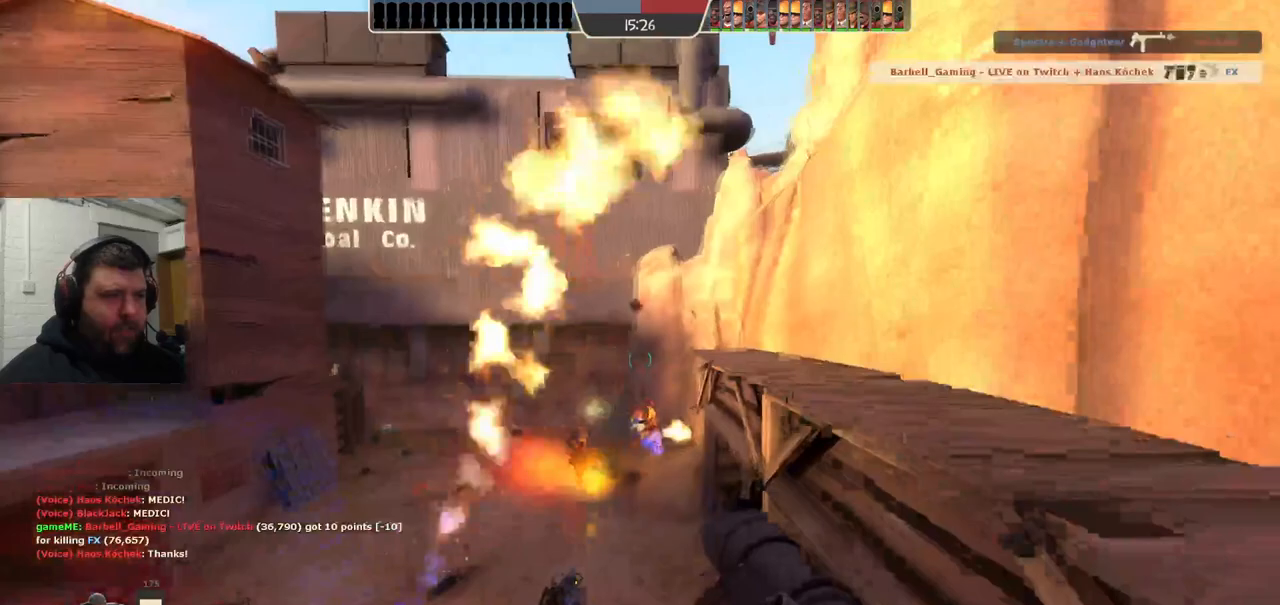
{"buttons": ["L2"], "left_stick": "left", "right_stick": "center", "events": [[100, "R2", "up"], [167, "R2", "down"], [250, "R2", "up"], [317, "R2", "down"], [383, "L2", "down"], [400, "R2", "up"]]}
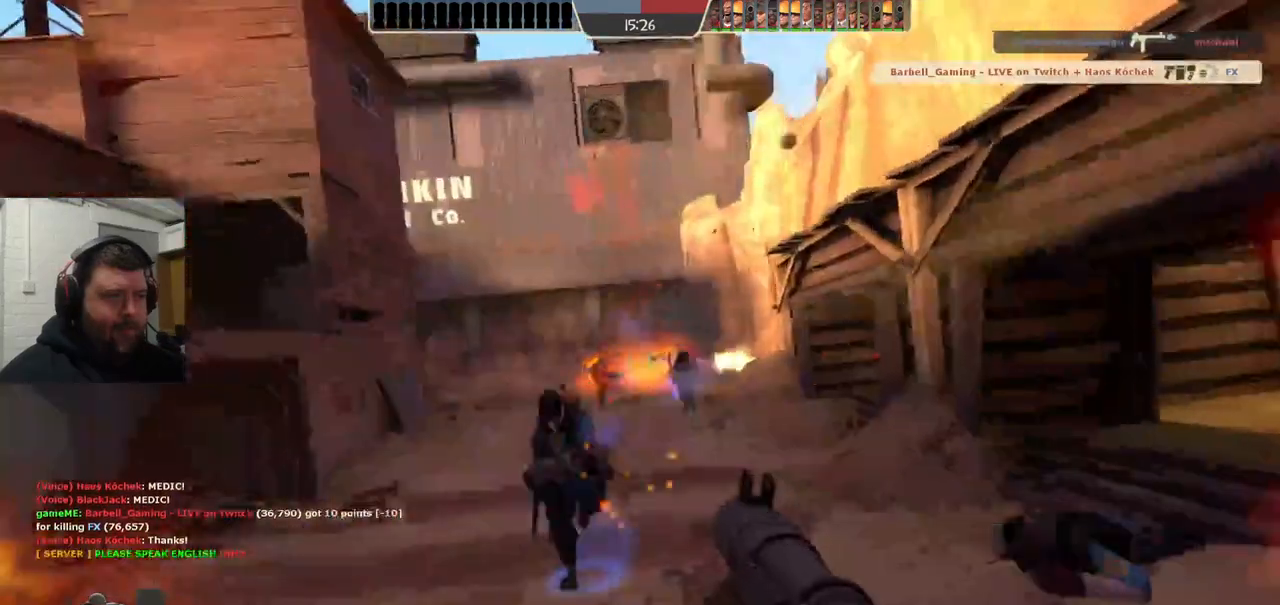
{"buttons": [], "left_stick": "down", "right_stick": "center", "events": [[150, "left_stick", "down-left"], [183, "L2", "up"], [233, "R2", "down"], [300, "R2", "up"], [383, "R2", "down"], [433, "R2", "up"], [500, "left_stick", "down"]]}
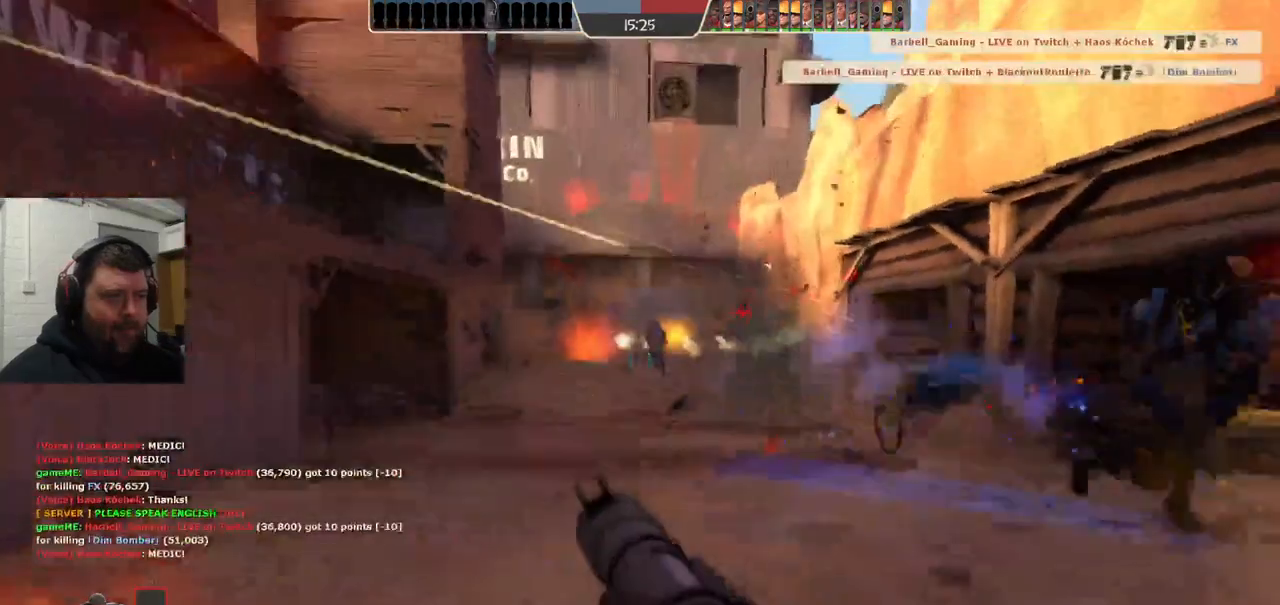
{"buttons": [], "left_stick": "down", "right_stick": "up-right", "events": [[50, "R2", "down"], [83, "right_stick", "up-right"], [117, "R2", "up"], [150, "right_stick", "right"], [217, "left_stick", "down-left"], [283, "right_stick", "center"], [350, "right_stick", "right"], [467, "right_stick", "up-right"], [483, "left_stick", "down"]]}
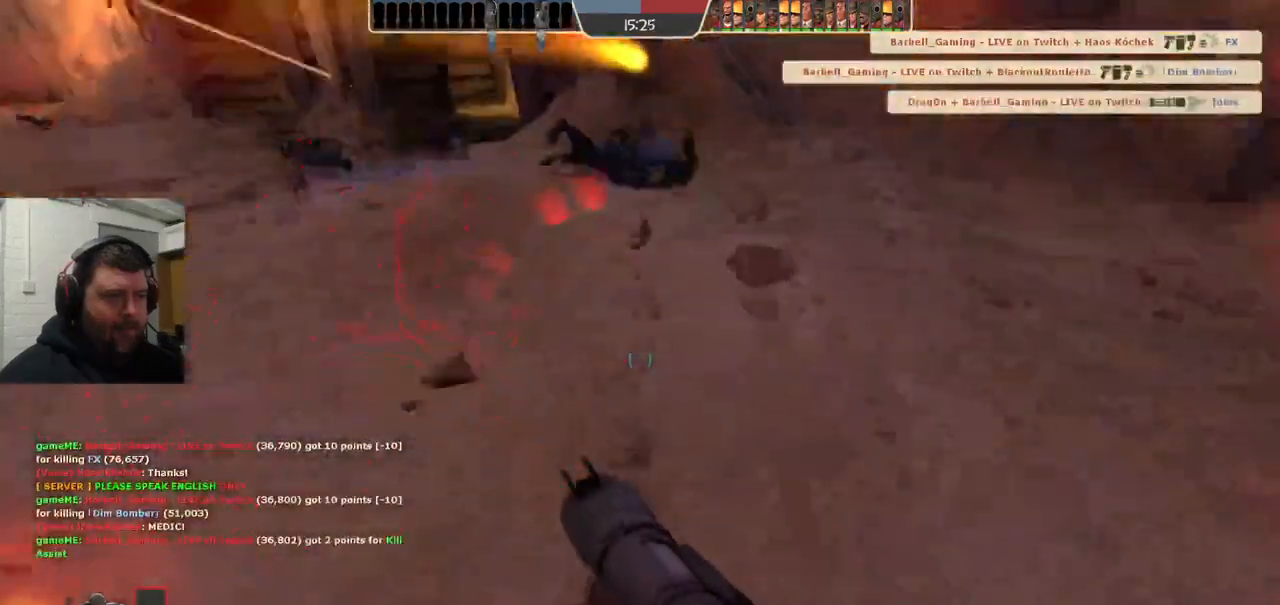
{"buttons": [], "left_stick": "down", "right_stick": "center", "events": [[17, "right_stick", "center"]]}
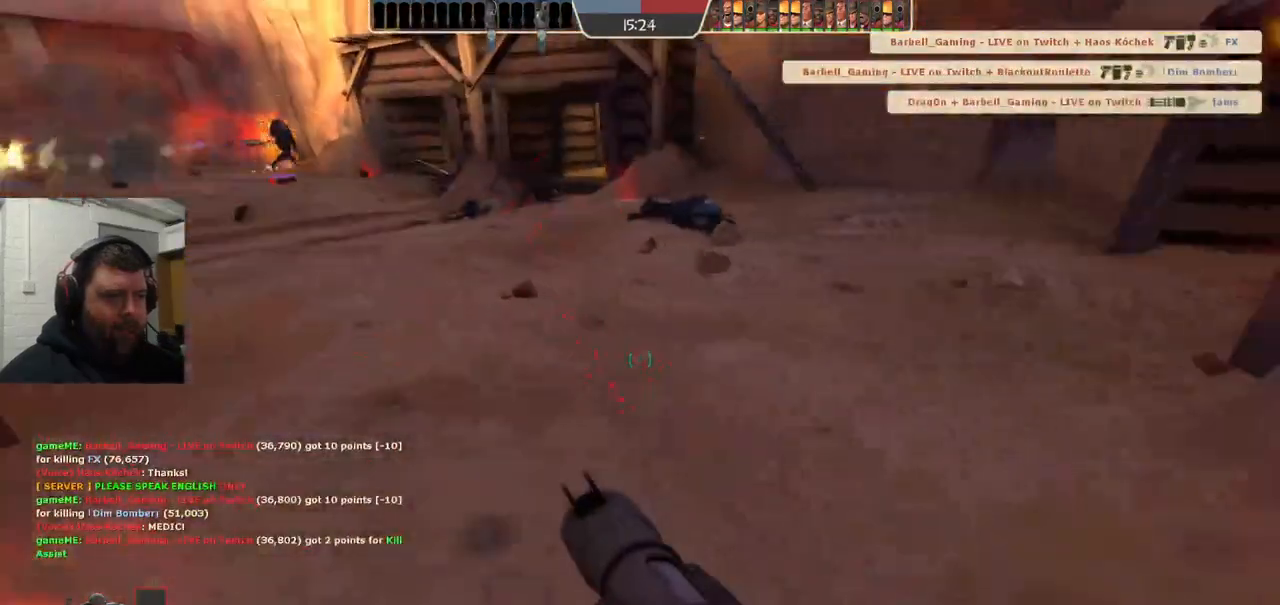
{"buttons": [], "left_stick": "up-left", "right_stick": "center", "events": [[167, "R3", "down"], [167, "left_stick", "down-left"], [283, "R3", "up"], [483, "left_stick", "up-left"]]}
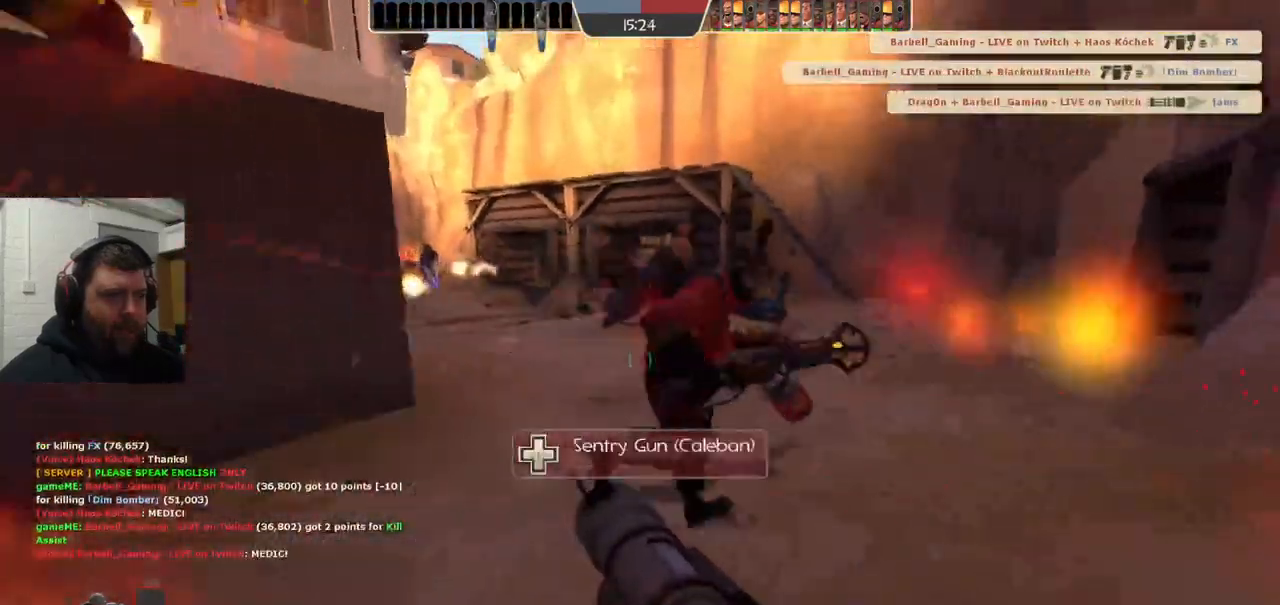
{"buttons": [], "left_stick": "up-right", "right_stick": "center", "events": [[200, "left_stick", "up"], [333, "left_stick", "up-right"]]}
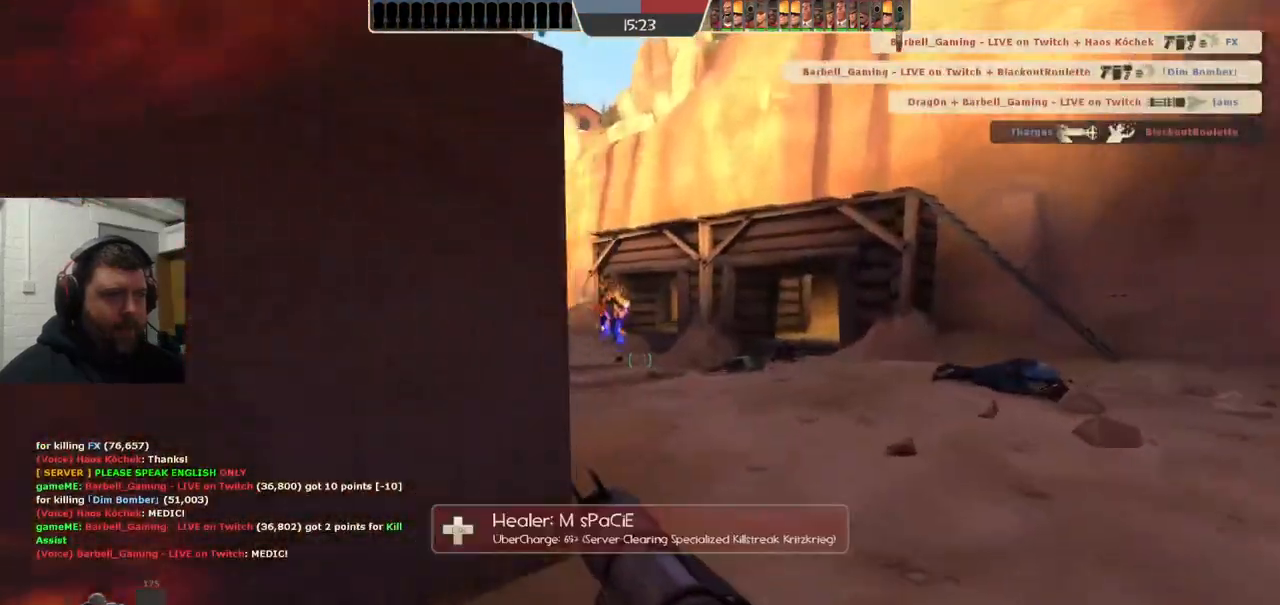
{"buttons": [], "left_stick": "right", "right_stick": "center", "events": [[367, "left_stick", "right"]]}
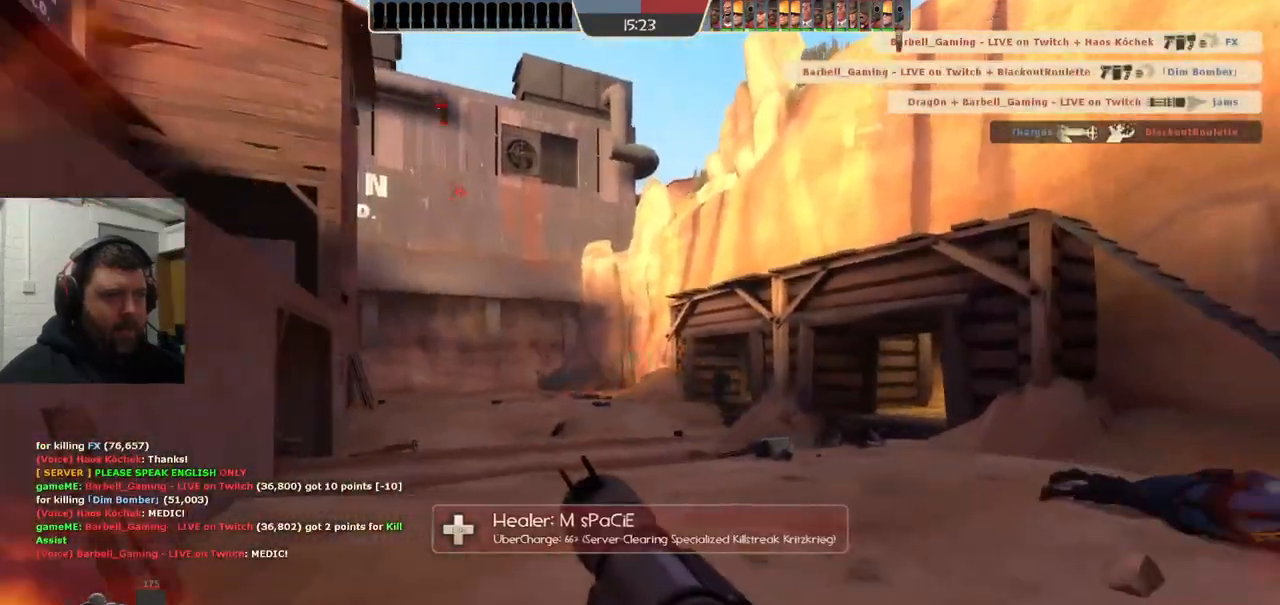
{"buttons": [], "left_stick": "up-right", "right_stick": "center", "events": [[33, "left_stick", "up-right"], [167, "R2", "down"], [300, "R2", "up"], [300, "left_stick", "up"], [467, "left_stick", "up-right"]]}
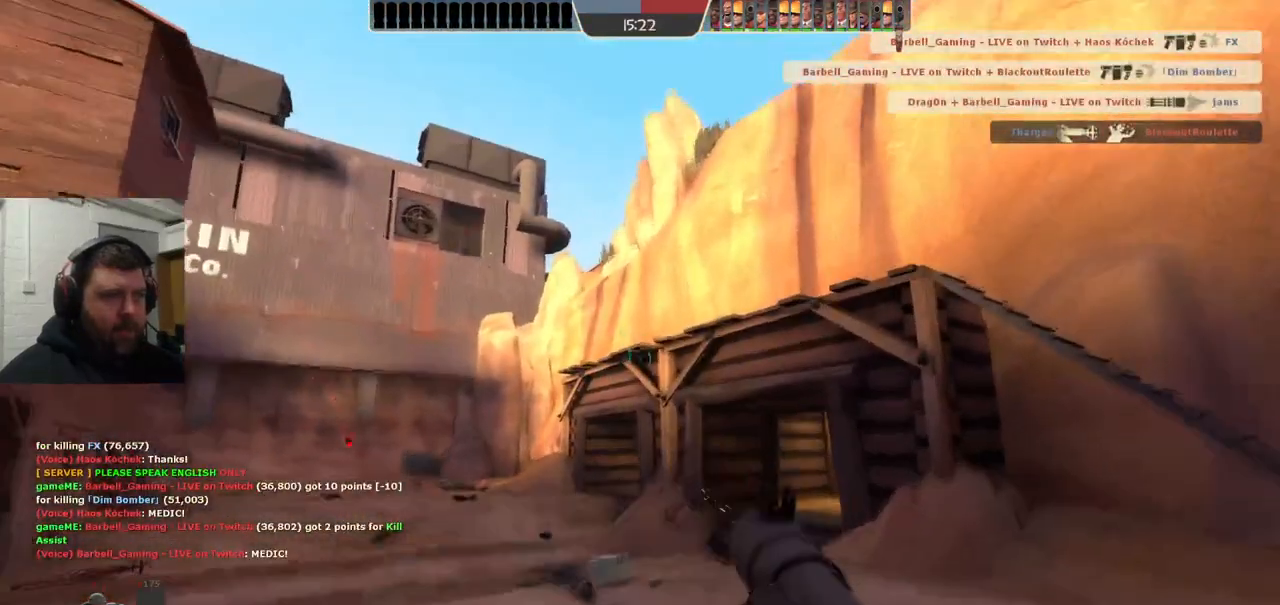
{"buttons": ["SQUARE"], "left_stick": "up-right", "right_stick": "center", "events": [[350, "SQUARE", "down"], [400, "SQUARE", "up"], [500, "SQUARE", "down"]]}
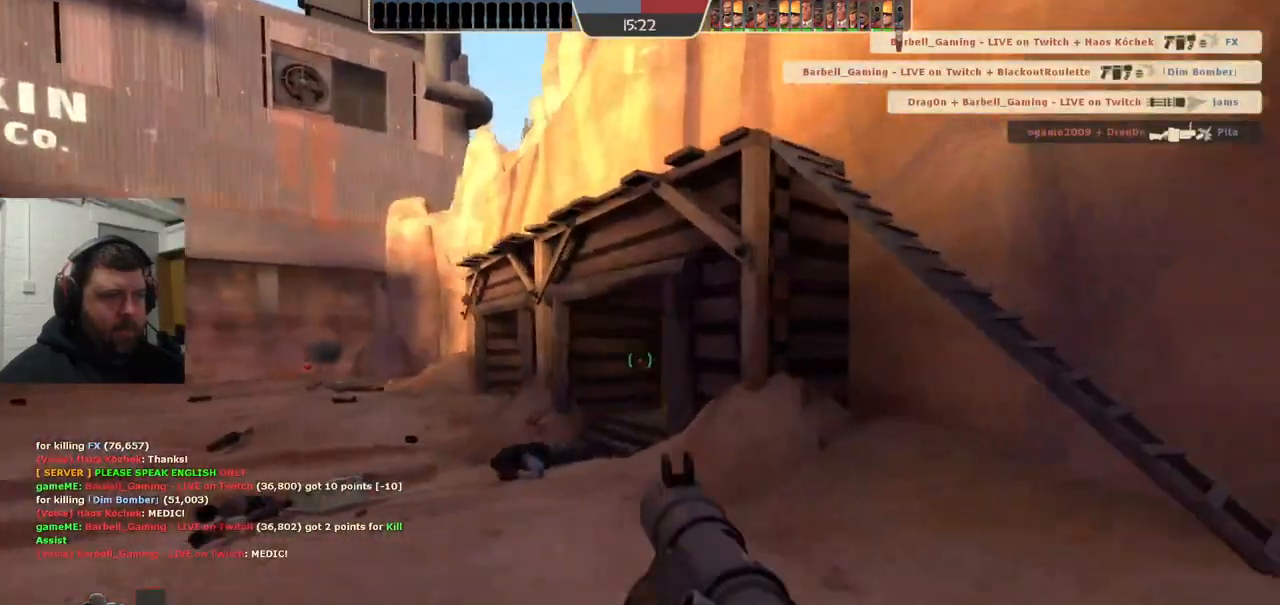
{"buttons": [], "left_stick": "up-left", "right_stick": "center", "events": [[83, "SQUARE", "up"], [167, "SQUARE", "down"], [200, "left_stick", "left"], [217, "SQUARE", "up"], [383, "left_stick", "up-left"], [400, "right_stick", "left"], [483, "right_stick", "center"]]}